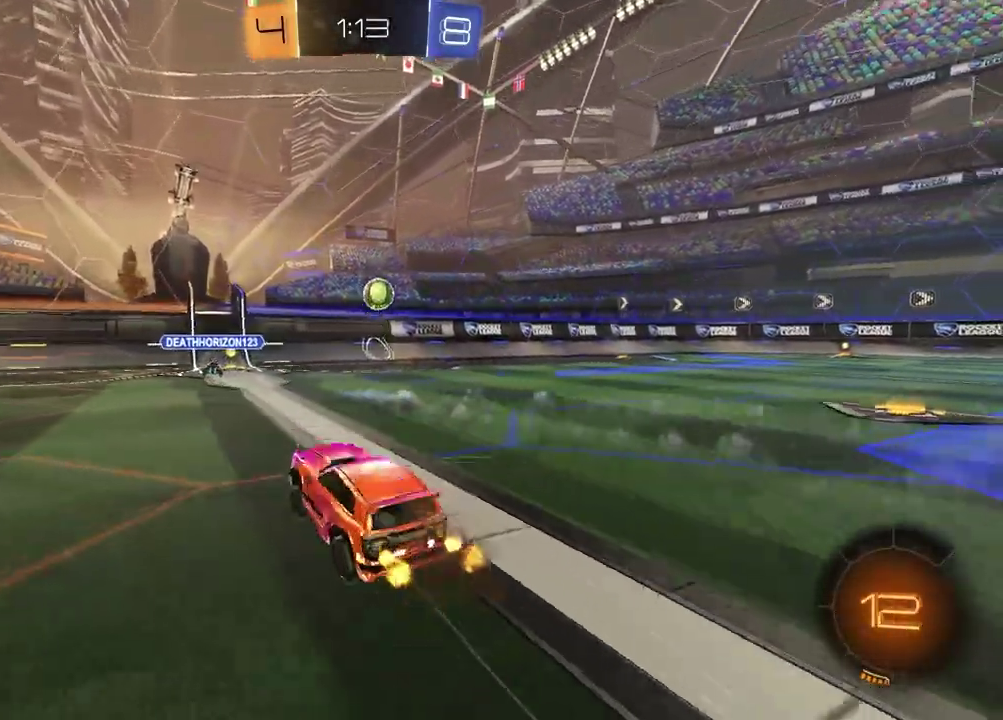
Gameplay with a controller (PlayStation layout); each line is a JSON object with the inputs held at the frame after it. "events" lists button and stick changes between this image and that frame as [ms after this image, input, new state], when the widget could be followed in between. Not read: L1 R1.
{"buttons": ["R2"], "left_stick": "up-right", "right_stick": "center", "events": [[17, "CROSS", "up"], [67, "left_stick", "left"], [200, "left_stick", "down-left"], [250, "left_stick", "center"], [333, "left_stick", "right"], [400, "left_stick", "up-right"]]}
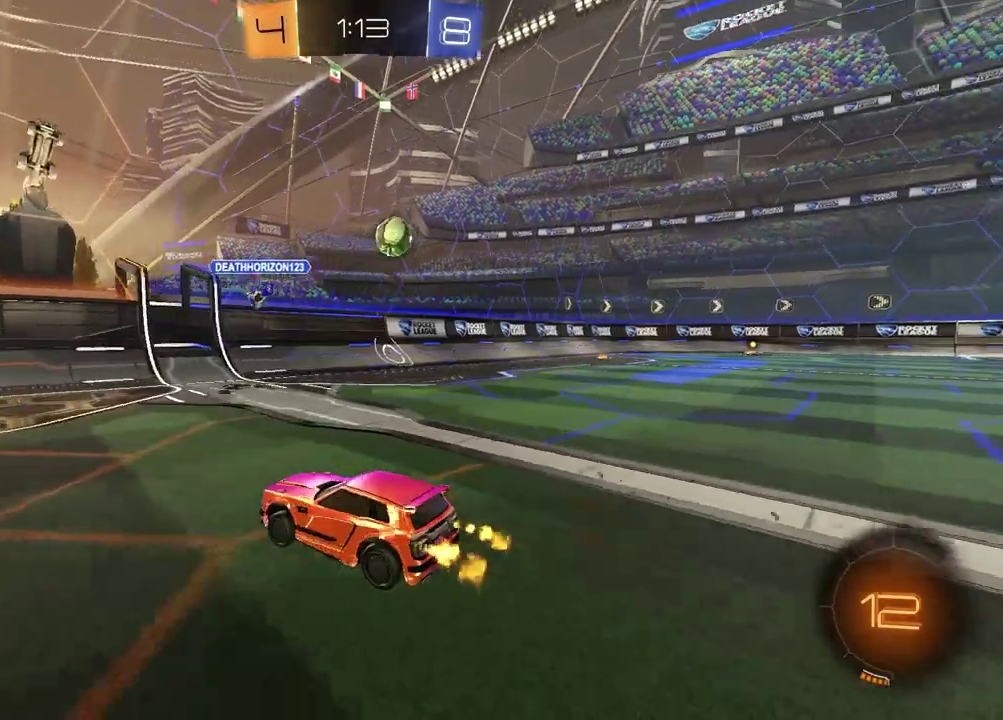
{"buttons": ["R2"], "left_stick": "up-right", "right_stick": "center", "events": []}
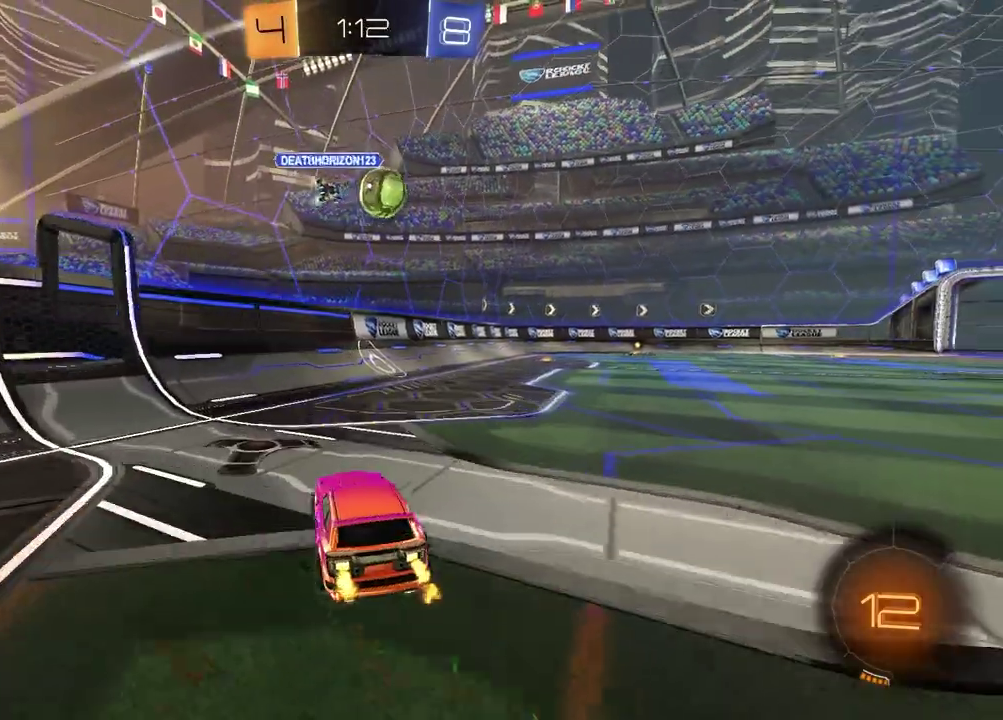
{"buttons": ["R2"], "left_stick": "right", "right_stick": "center", "events": [[117, "left_stick", "right"]]}
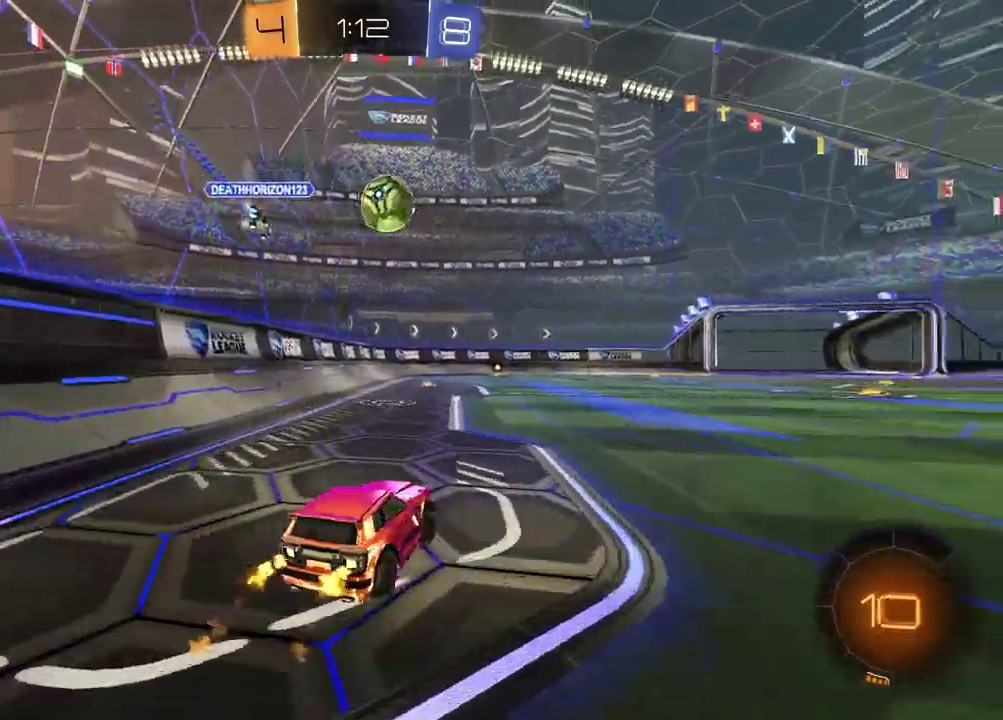
{"buttons": ["R2"], "left_stick": "right", "right_stick": "center", "events": [[17, "left_stick", "center"], [283, "left_stick", "right"]]}
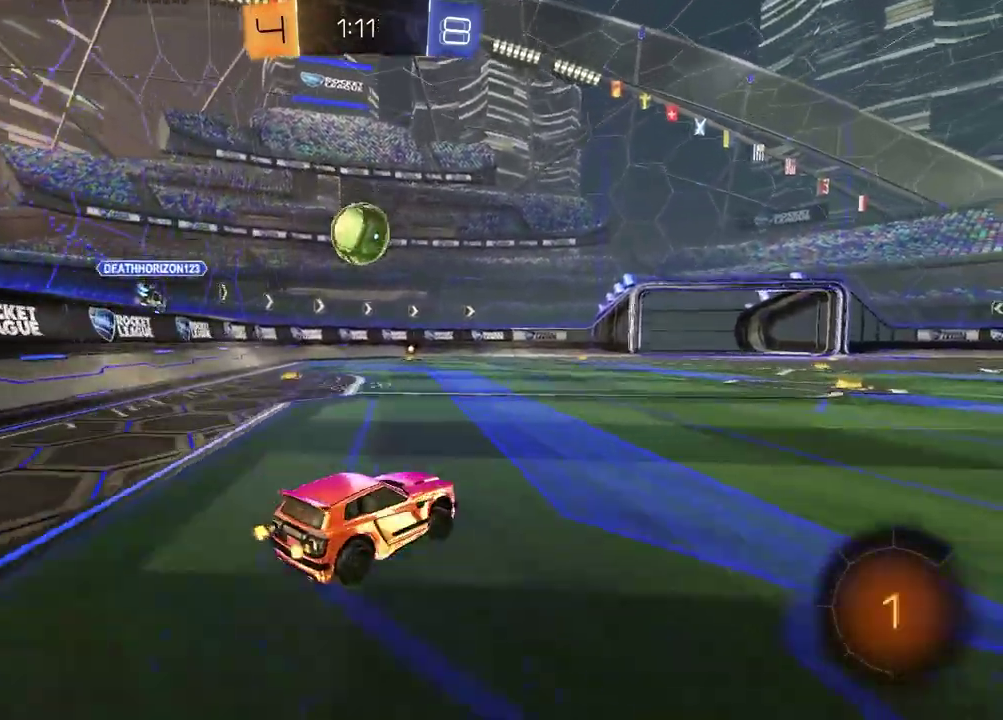
{"buttons": ["R2"], "left_stick": "left", "right_stick": "center", "events": [[50, "left_stick", "down-right"], [83, "TRIANGLE", "down"], [167, "left_stick", "right"], [200, "TRIANGLE", "up"], [267, "left_stick", "center"], [300, "TRIANGLE", "down"], [400, "TRIANGLE", "up"], [433, "left_stick", "left"]]}
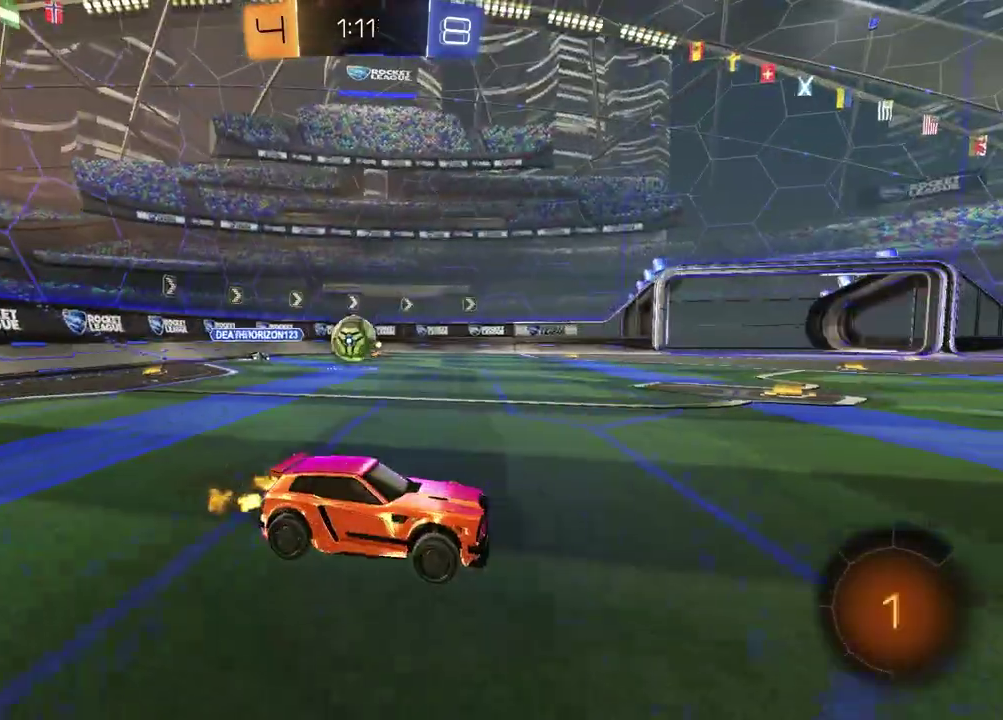
{"buttons": ["R2"], "left_stick": "center", "right_stick": "center", "events": [[483, "left_stick", "center"]]}
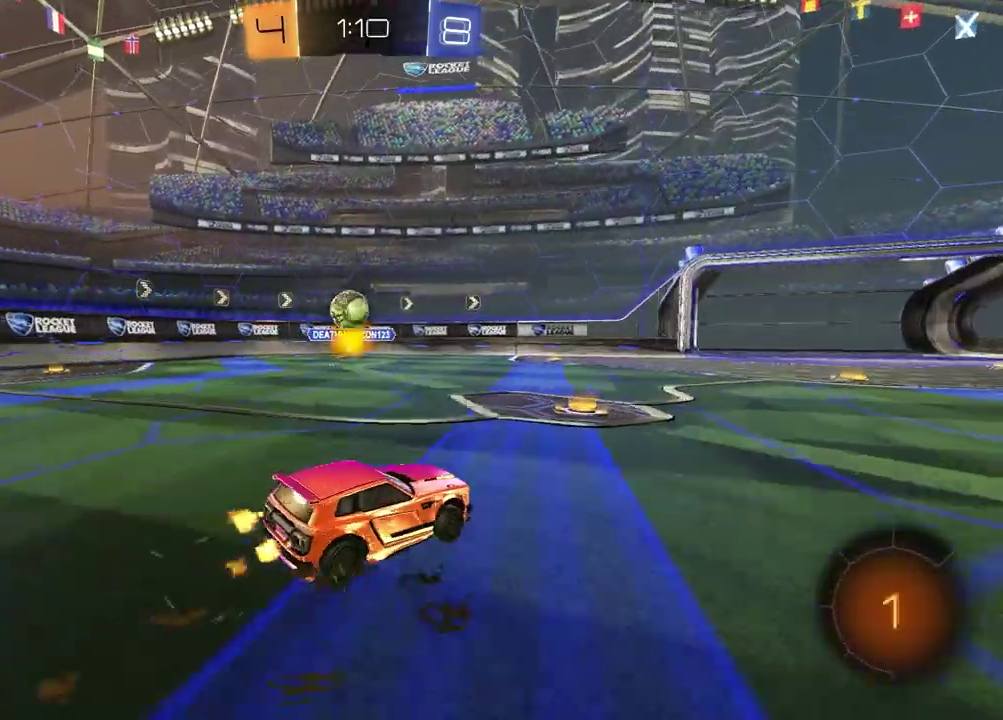
{"buttons": ["R2"], "left_stick": "center", "right_stick": "center", "events": [[100, "left_stick", "left"], [350, "left_stick", "center"]]}
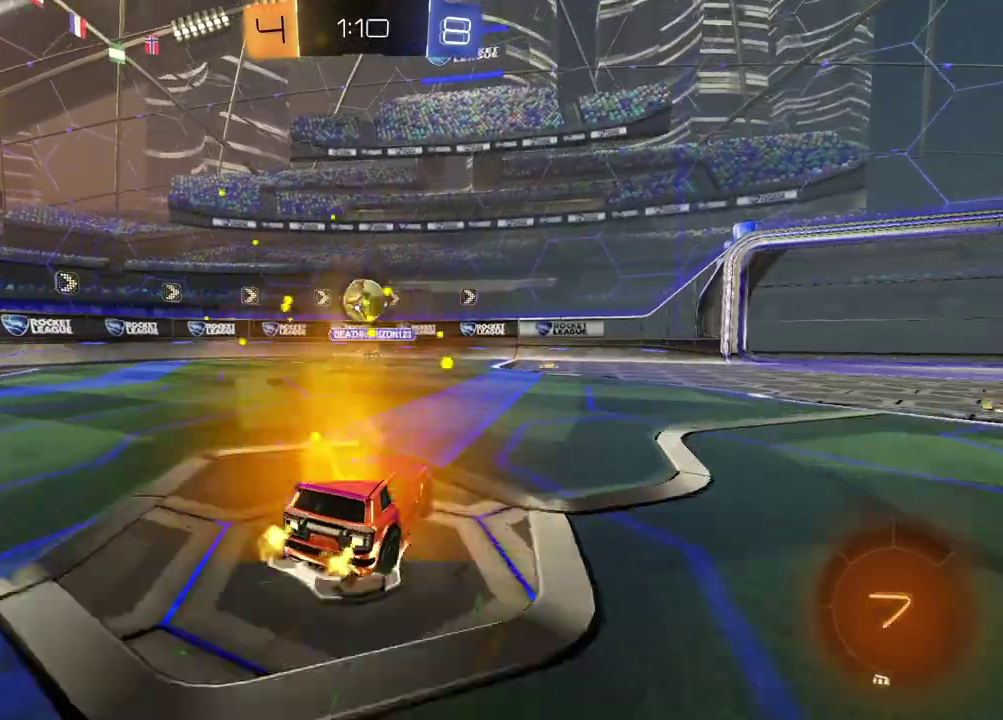
{"buttons": ["R2"], "left_stick": "right", "right_stick": "center", "events": [[100, "left_stick", "left"], [217, "left_stick", "center"], [383, "left_stick", "right"]]}
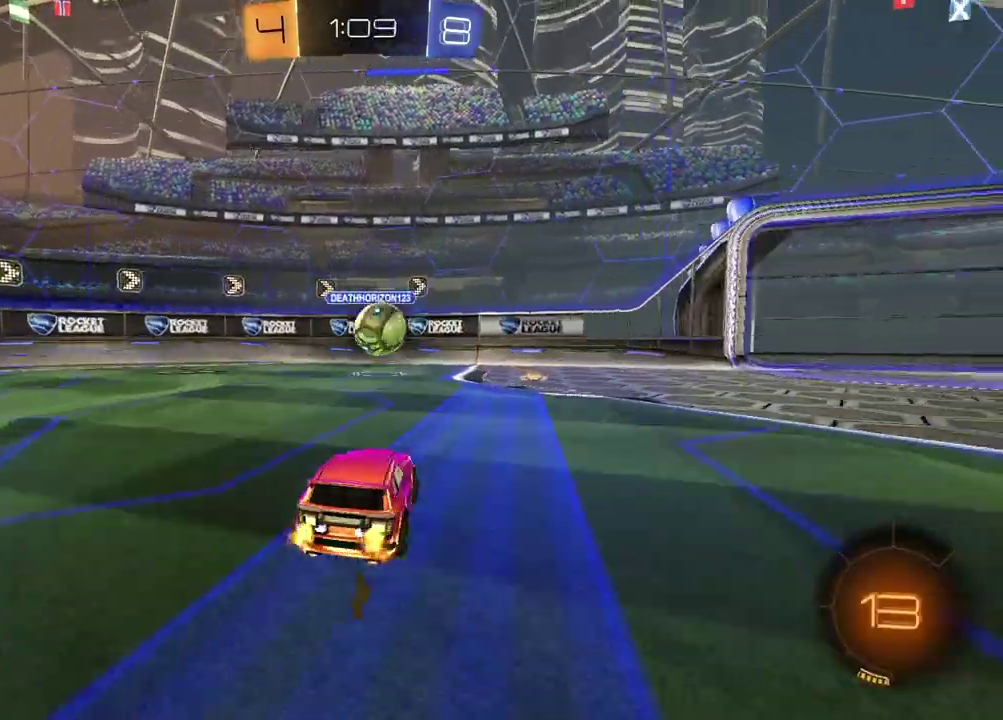
{"buttons": [], "left_stick": "left", "right_stick": "center", "events": [[267, "L2", "down"], [267, "R2", "up"], [283, "left_stick", "left"], [467, "L2", "up"]]}
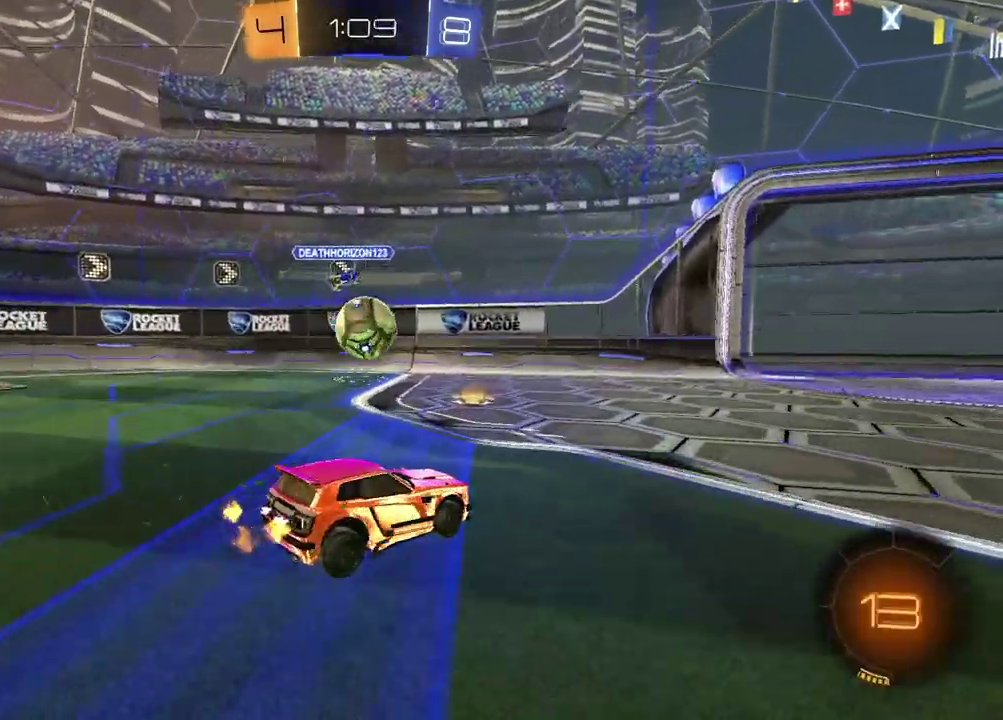
{"buttons": ["R2"], "left_stick": "center", "right_stick": "center", "events": [[50, "R2", "down"], [417, "left_stick", "center"]]}
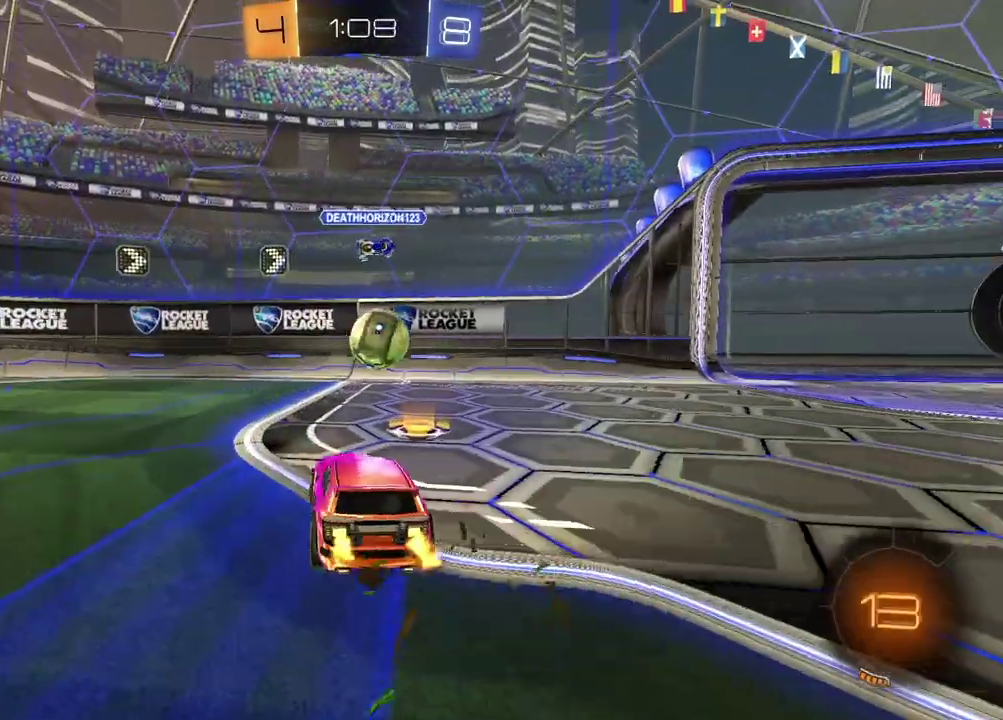
{"buttons": ["R2"], "left_stick": "center", "right_stick": "center", "events": [[50, "R2", "up"], [117, "left_stick", "up-right"], [267, "left_stick", "center"], [450, "R2", "down"]]}